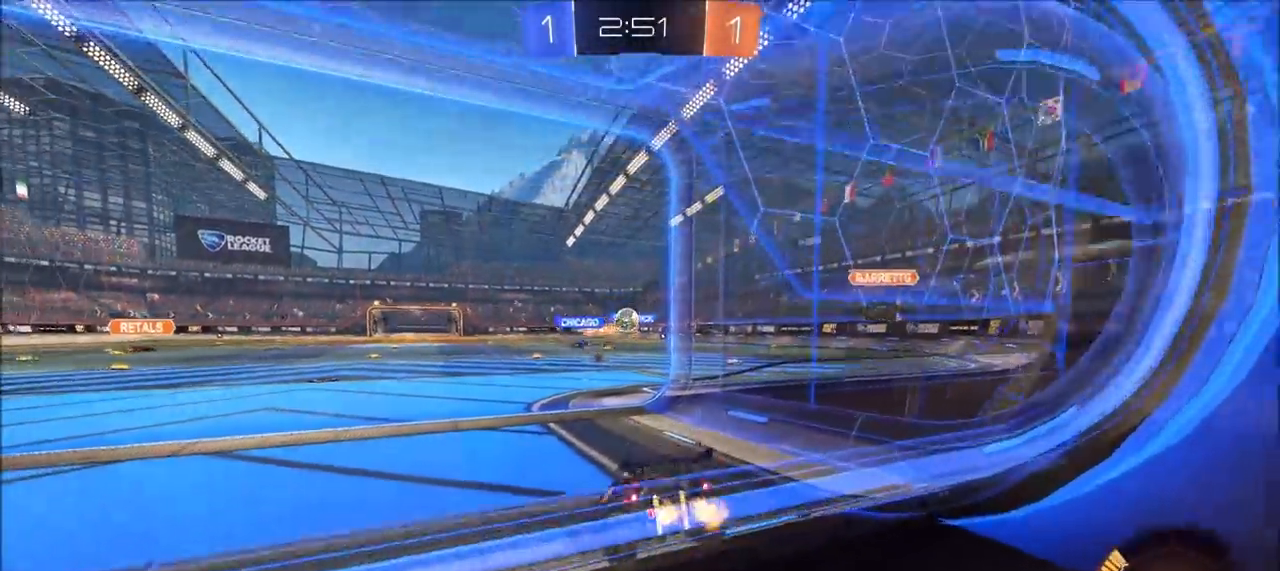
Gameplay with a controller (PlayStation layout); each line is a JSON object with the inputs held at the frame after it. "events" lists button and stick changes between this image and that frame as [ms after this image, input, new state], when the widget could be followed in between.
{"buttons": ["CIRCLE", "R2"], "left_stick": "center", "right_stick": "center", "events": [[50, "L2", "up"], [50, "R2", "down"], [267, "left_stick", "left"], [467, "CIRCLE", "down"], [467, "left_stick", "center"]]}
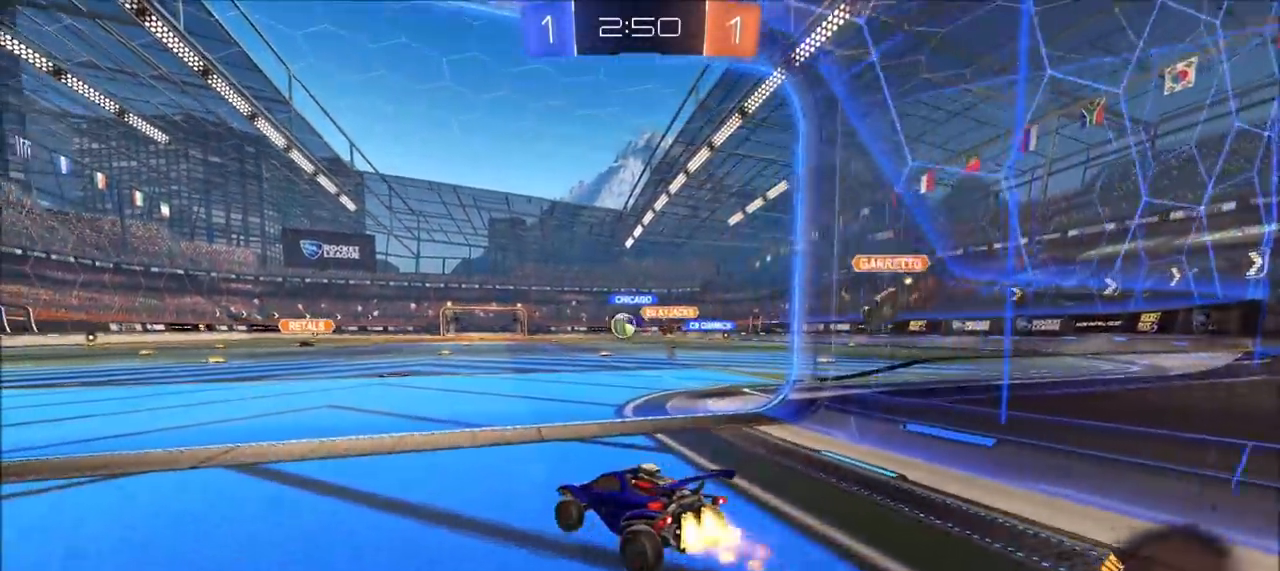
{"buttons": ["CIRCLE", "R2"], "left_stick": "right", "right_stick": "center", "events": [[50, "left_stick", "left"], [350, "left_stick", "center"], [467, "left_stick", "right"]]}
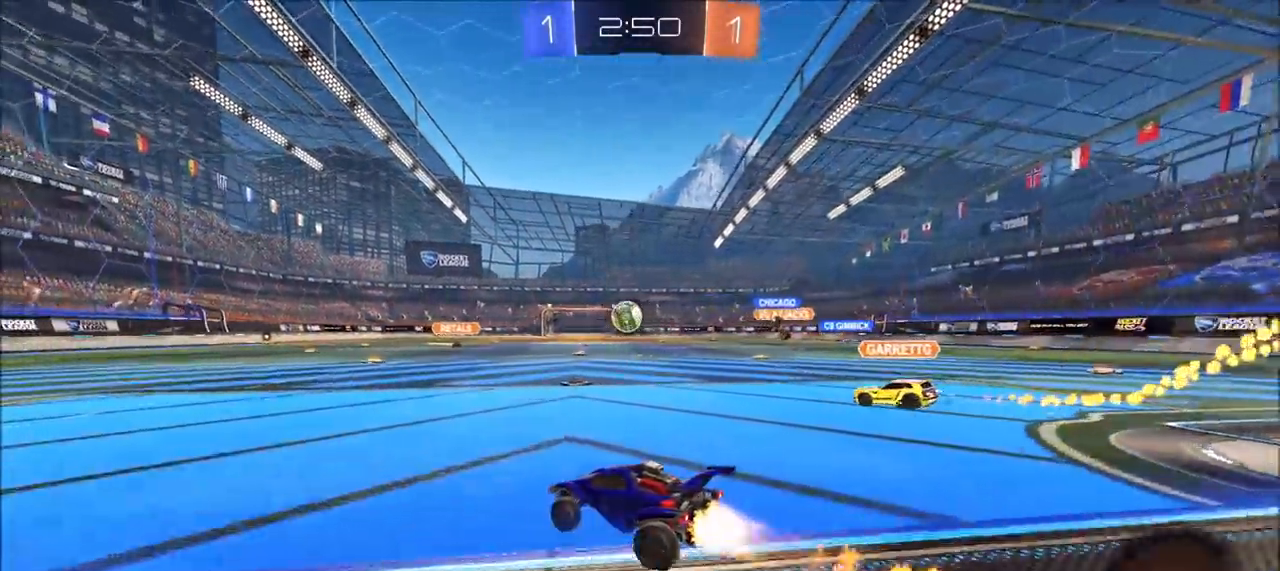
{"buttons": ["CROSS", "CIRCLE", "R2"], "left_stick": "down-left", "right_stick": "center", "events": [[100, "L1", "down"], [183, "L1", "up"], [300, "left_stick", "down-left"], [317, "CROSS", "down"]]}
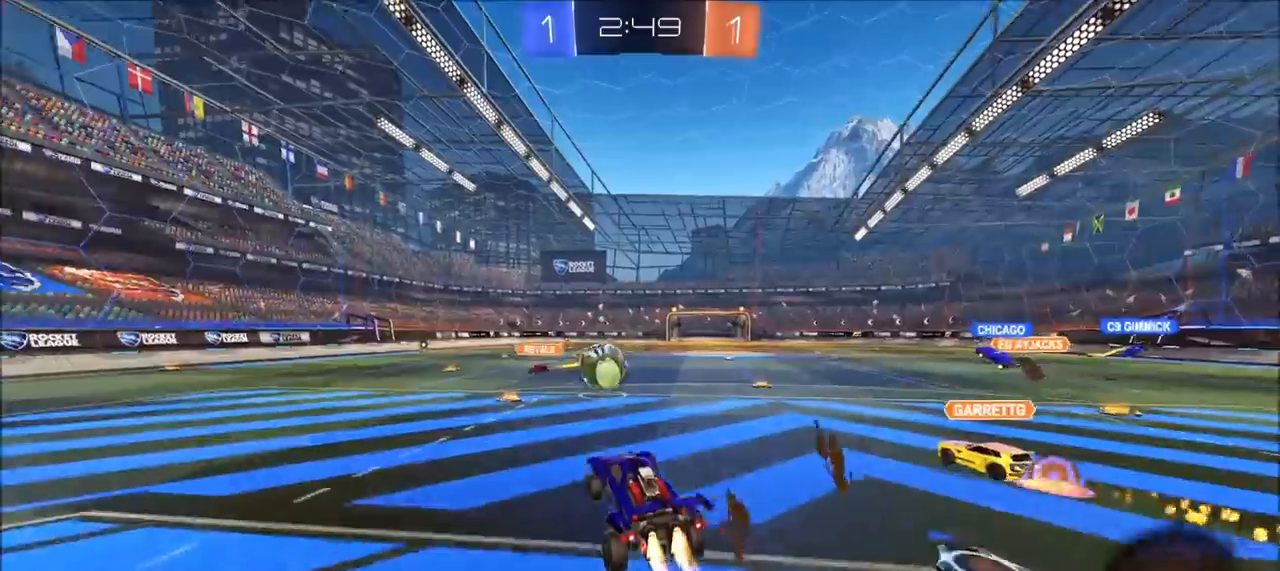
{"buttons": ["CIRCLE", "L1", "R2"], "left_stick": "down-left", "right_stick": "center", "events": [[17, "left_stick", "center"], [33, "CROSS", "up"], [183, "left_stick", "left"], [217, "L1", "down"], [250, "CROSS", "down"], [350, "L3", "down"], [400, "left_stick", "down-left"], [417, "L3", "up"], [467, "CROSS", "up"]]}
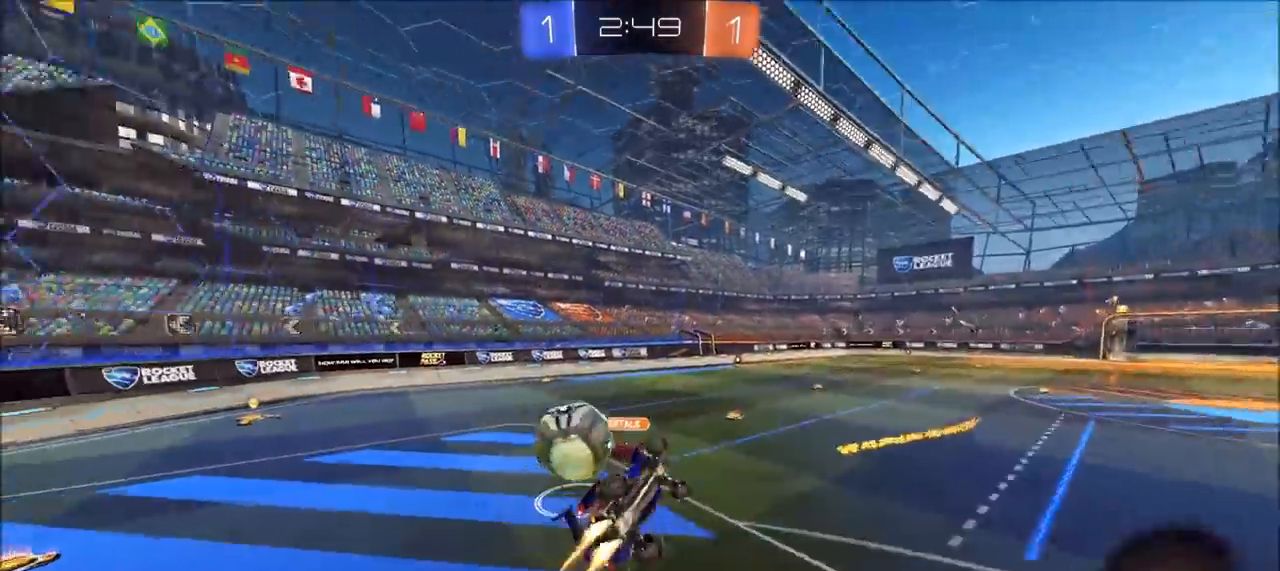
{"buttons": ["R2"], "left_stick": "center", "right_stick": "center", "events": [[100, "CIRCLE", "up"], [150, "R2", "up"], [233, "L1", "up"], [300, "left_stick", "left"], [350, "L1", "down"], [433, "L1", "up"], [467, "left_stick", "center"], [500, "R2", "down"]]}
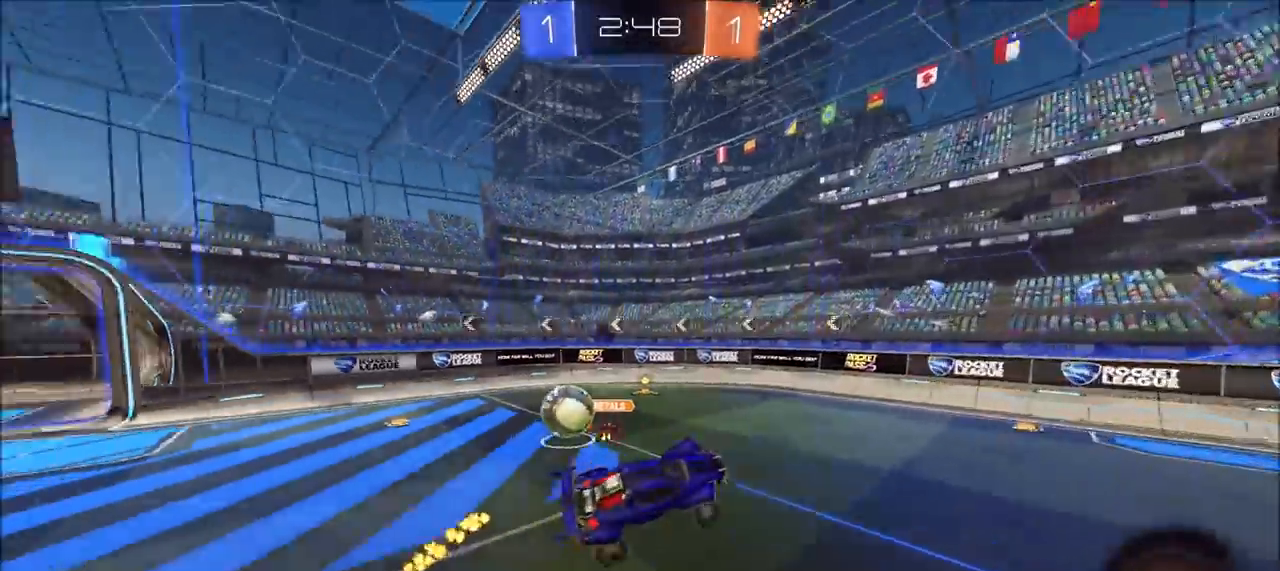
{"buttons": ["R2"], "left_stick": "center", "right_stick": "center", "events": [[50, "TRIANGLE", "down"], [150, "left_stick", "right"], [183, "TRIANGLE", "up"], [283, "left_stick", "center"]]}
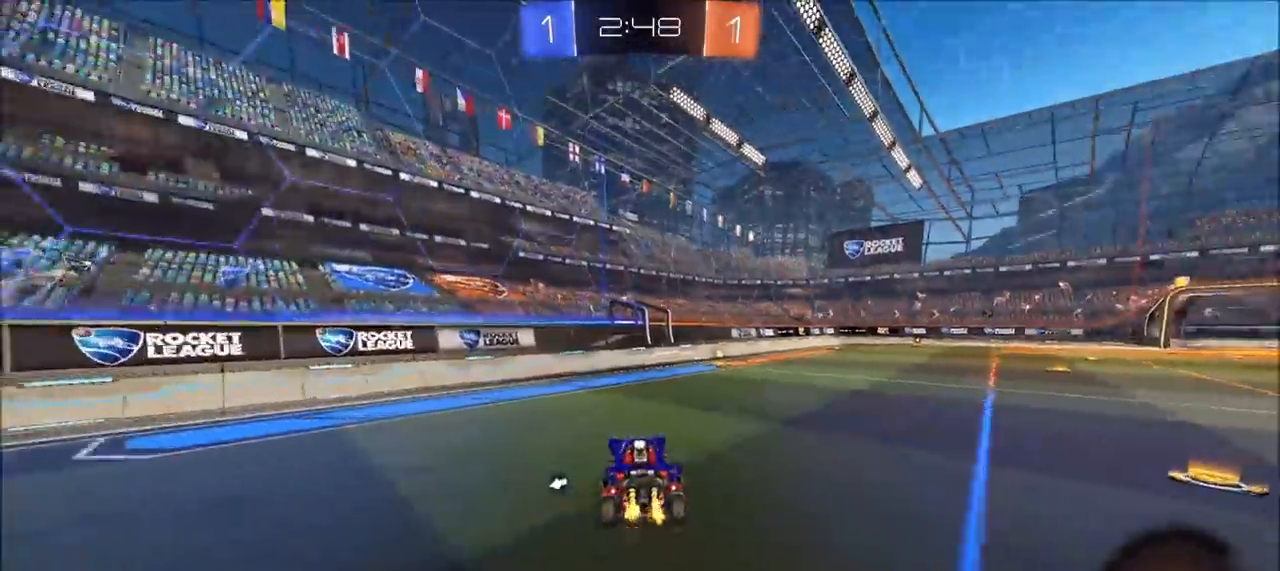
{"buttons": ["R2"], "left_stick": "right", "right_stick": "center", "events": [[83, "TRIANGLE", "down"], [167, "TRIANGLE", "up"], [200, "left_stick", "left"], [250, "left_stick", "center"], [367, "left_stick", "right"]]}
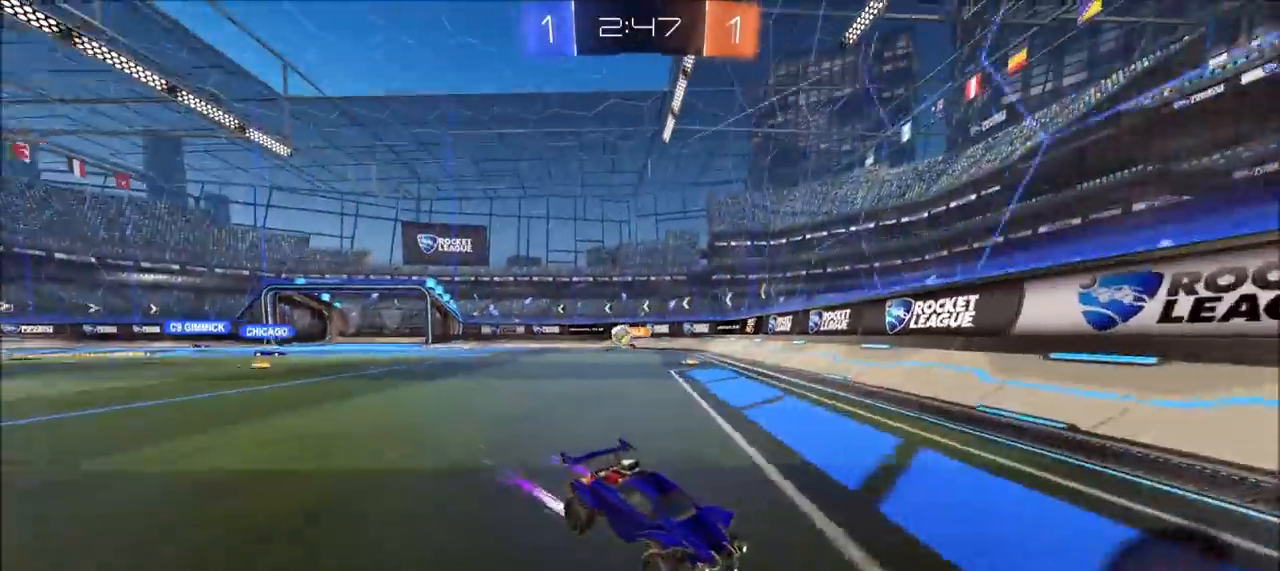
{"buttons": ["R2"], "left_stick": "right", "right_stick": "center", "events": [[167, "L1", "down"], [283, "L1", "up"]]}
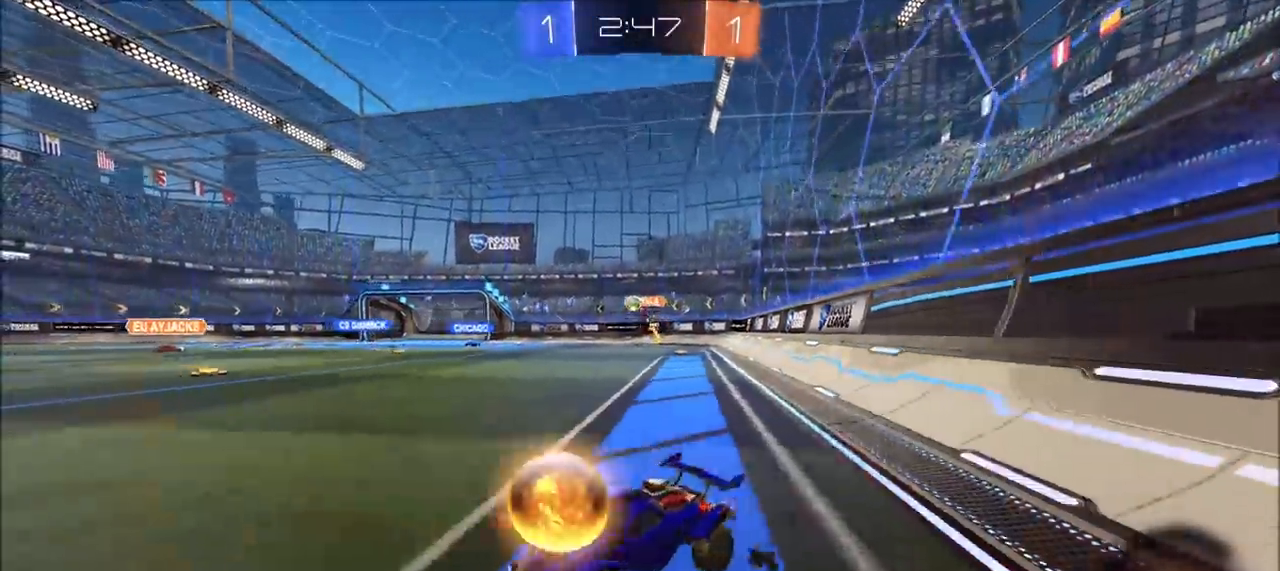
{"buttons": ["CIRCLE", "R2"], "left_stick": "up-right", "right_stick": "center", "events": [[333, "CIRCLE", "down"], [417, "left_stick", "up-right"]]}
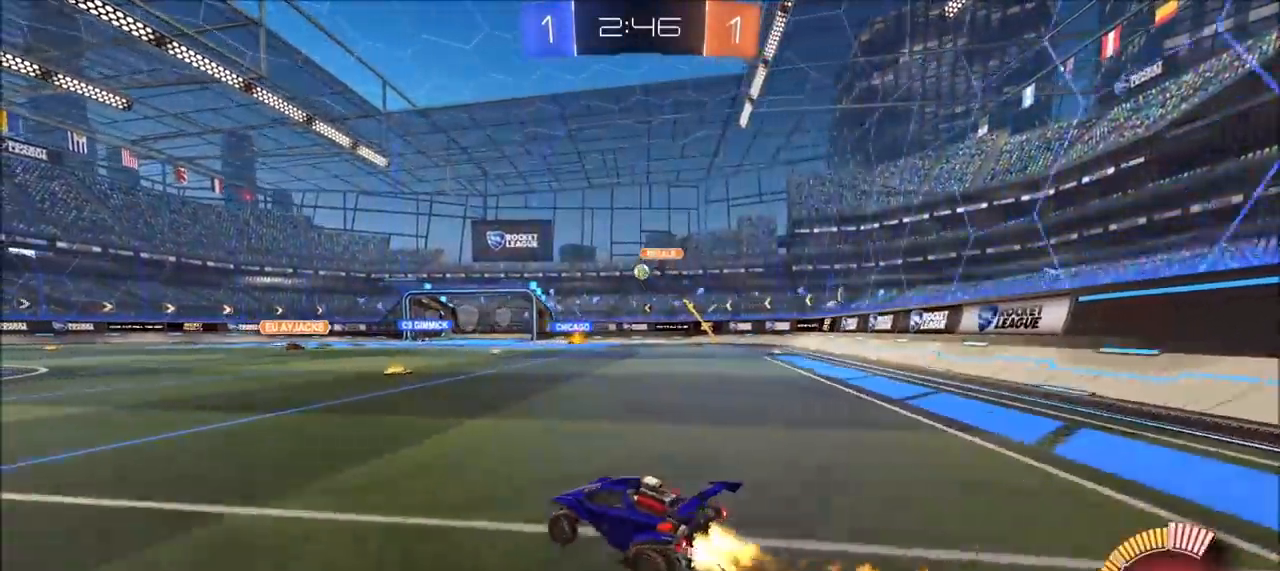
{"buttons": ["CIRCLE", "R2"], "left_stick": "center", "right_stick": "center", "events": [[117, "left_stick", "center"], [233, "left_stick", "up-right"], [500, "left_stick", "center"]]}
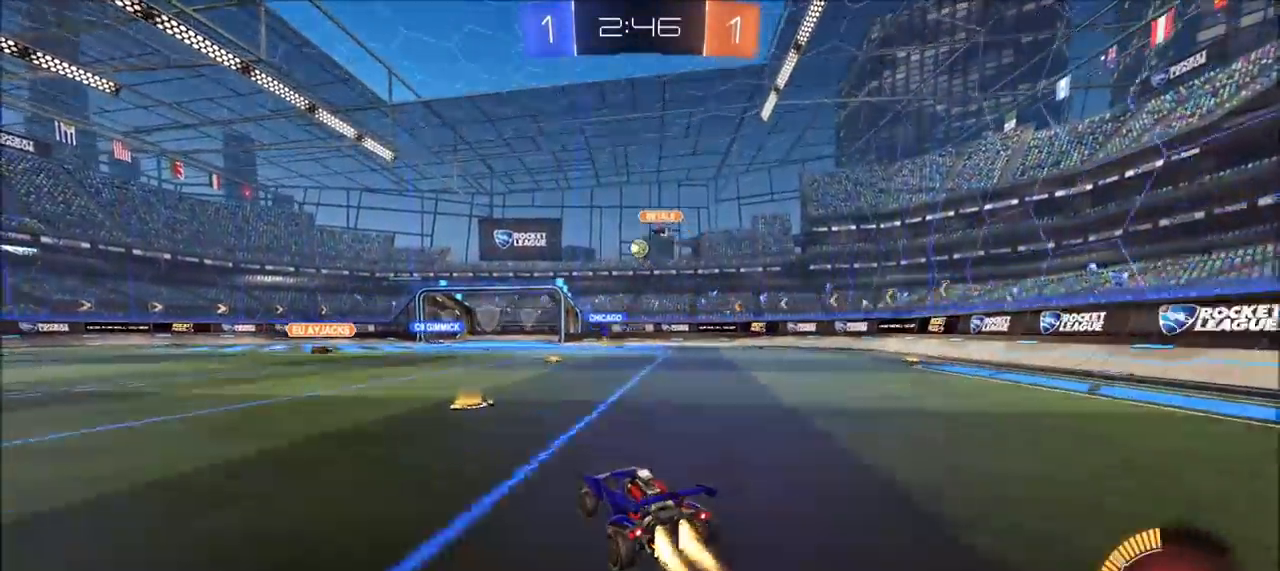
{"buttons": ["CIRCLE", "R2"], "left_stick": "left", "right_stick": "center", "events": [[83, "left_stick", "up-right"], [217, "left_stick", "center"], [417, "left_stick", "left"]]}
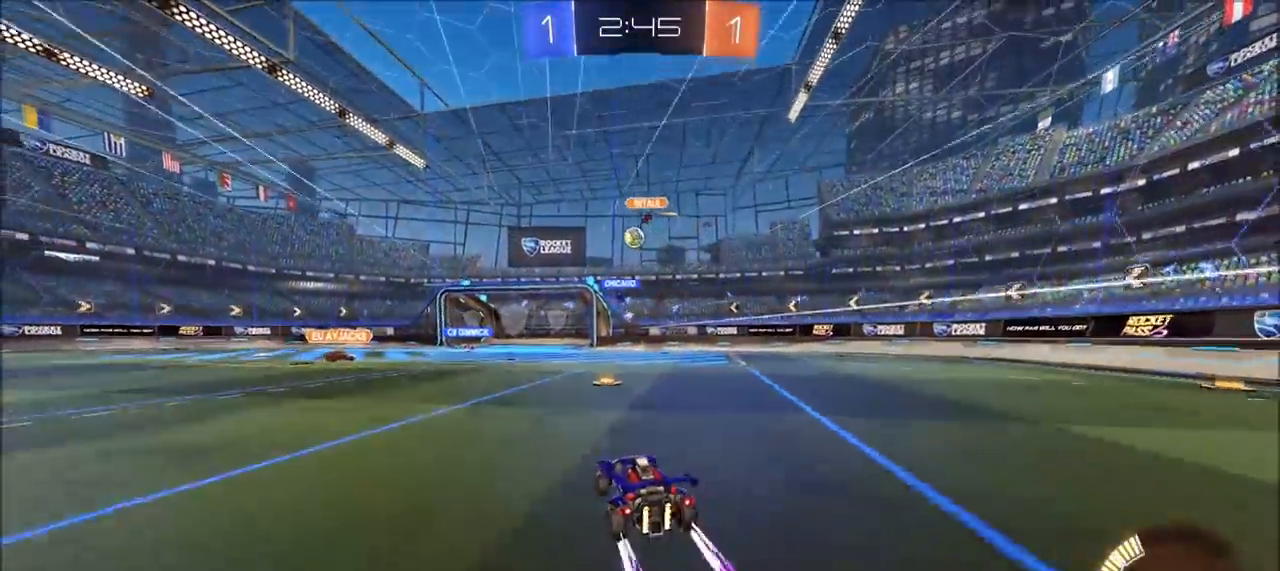
{"buttons": ["R2"], "left_stick": "center", "right_stick": "center", "events": [[17, "CIRCLE", "up"], [33, "left_stick", "center"], [150, "left_stick", "up-right"], [250, "left_stick", "center"]]}
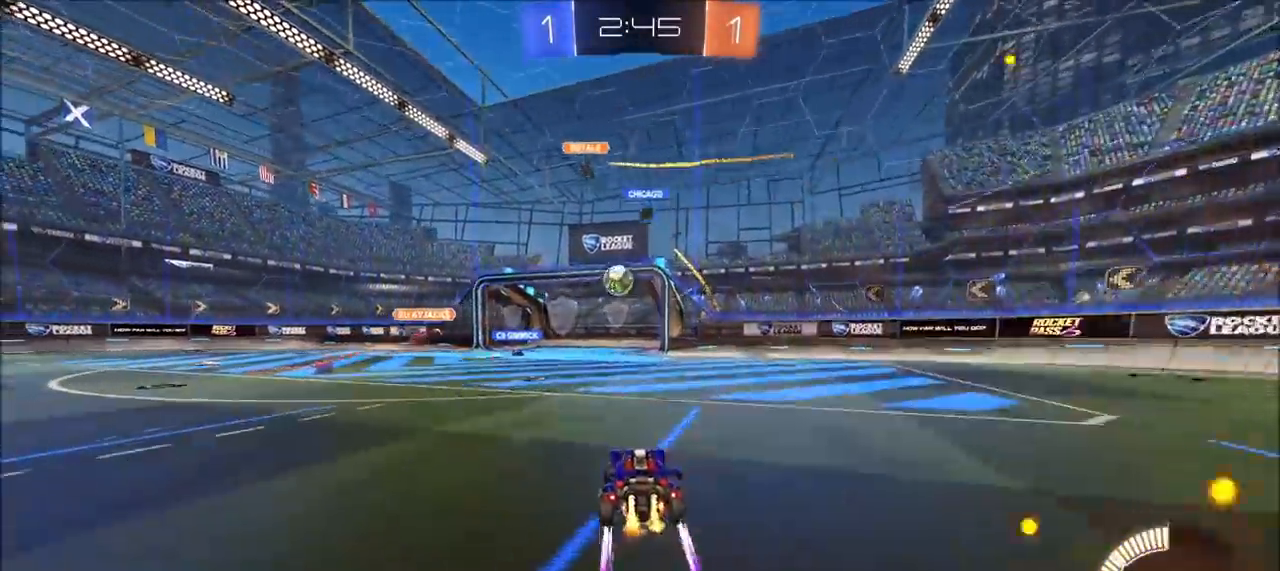
{"buttons": ["R2"], "left_stick": "center", "right_stick": "center", "events": [[50, "left_stick", "up-right"], [367, "left_stick", "center"]]}
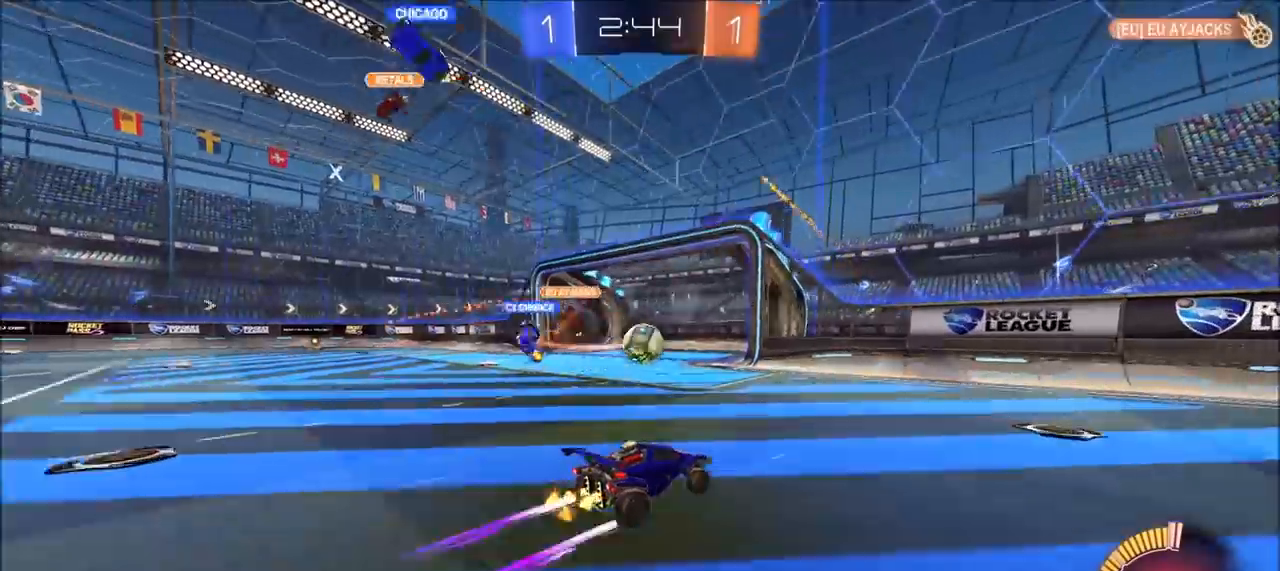
{"buttons": [], "left_stick": "left", "right_stick": "center", "events": [[233, "left_stick", "left"], [333, "L1", "down"], [433, "L1", "up"], [467, "R2", "up"]]}
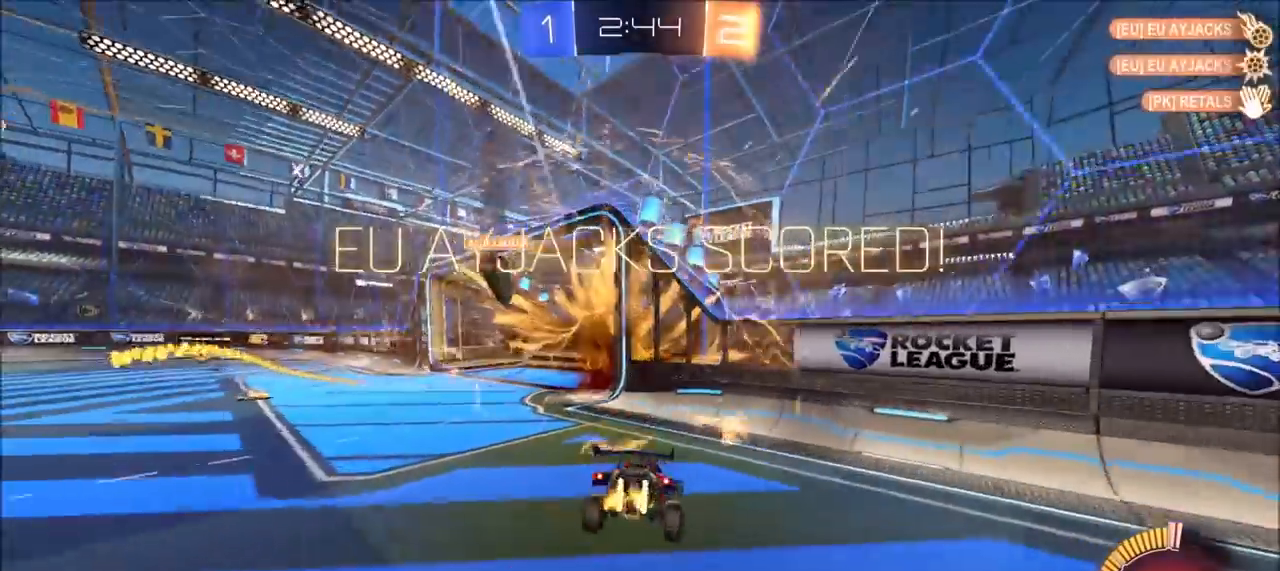
{"buttons": ["CROSS", "L1"], "left_stick": "down-left", "right_stick": "center", "events": [[150, "left_stick", "center"], [167, "TRIANGLE", "down"], [233, "TRIANGLE", "up"], [350, "left_stick", "down-left"], [400, "L1", "down"], [467, "CROSS", "down"]]}
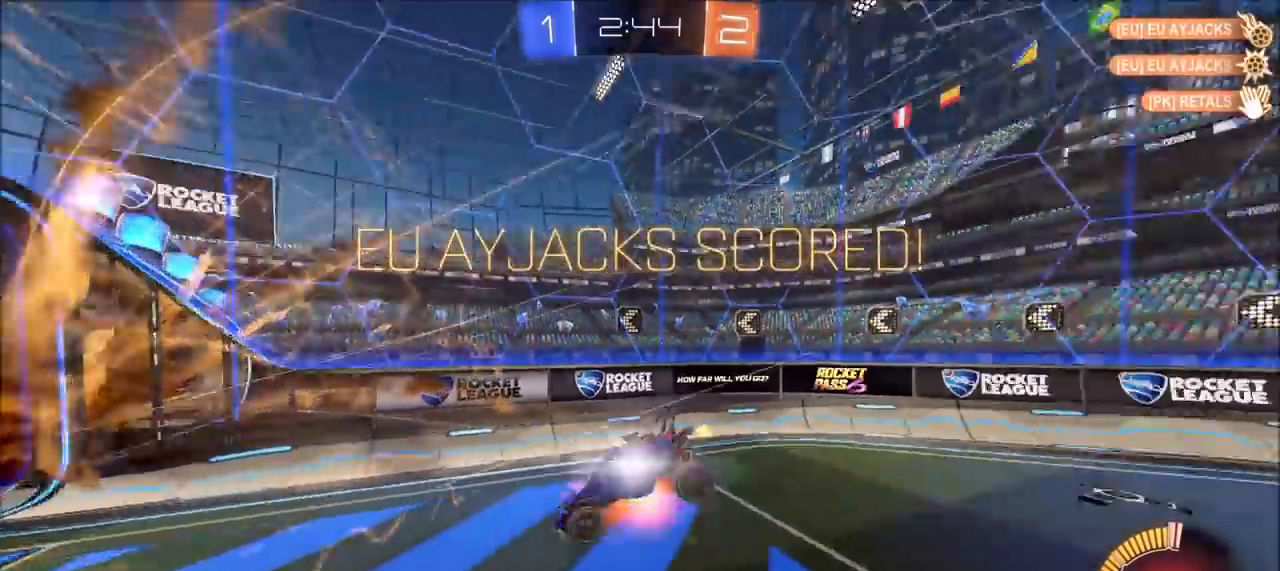
{"buttons": ["L1"], "left_stick": "left", "right_stick": "center", "events": [[50, "CROSS", "up"], [433, "left_stick", "left"]]}
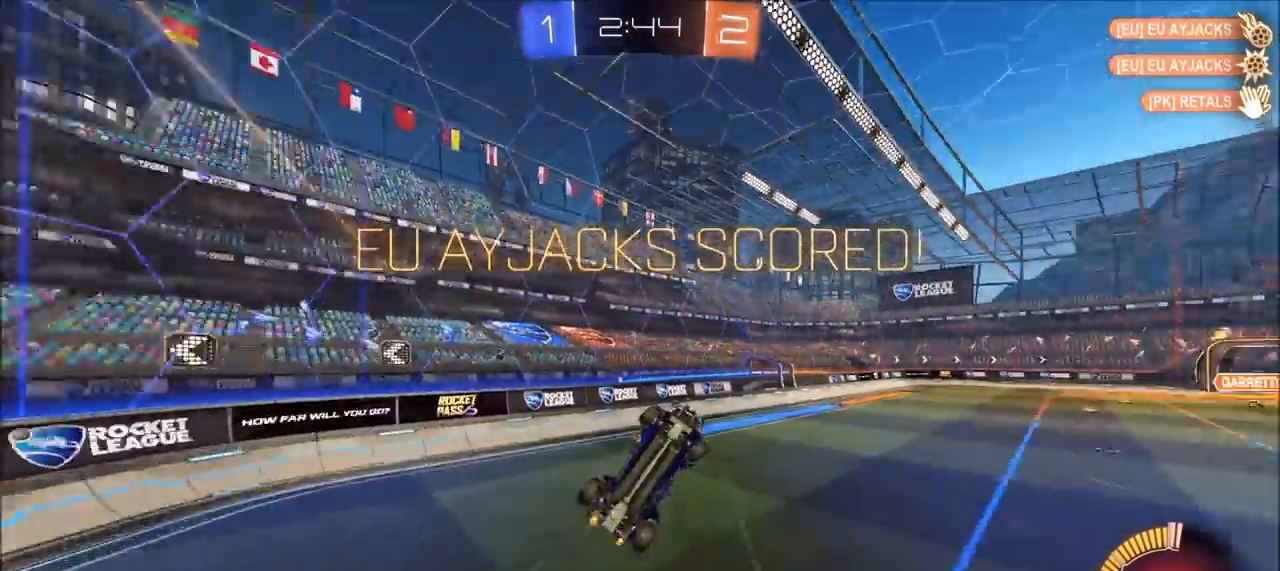
{"buttons": [], "left_stick": "center", "right_stick": "center", "events": [[50, "left_stick", "up-left"], [167, "left_stick", "up"], [317, "L1", "up"], [350, "left_stick", "center"]]}
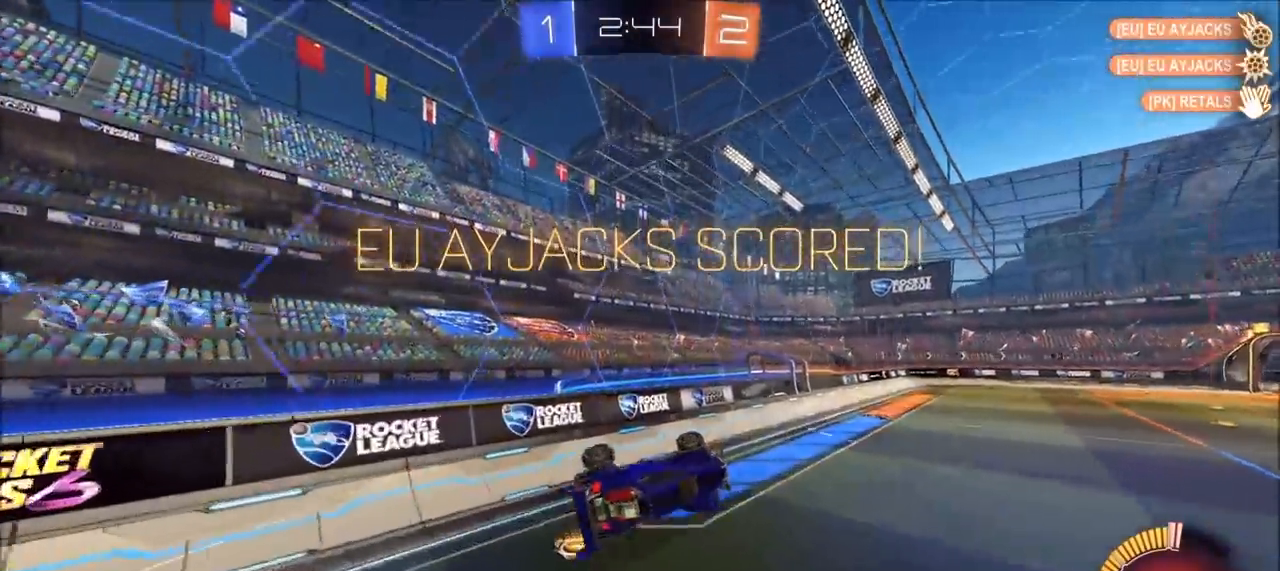
{"buttons": [], "left_stick": "up-left", "right_stick": "center", "events": [[83, "left_stick", "up-right"], [250, "left_stick", "up-left"]]}
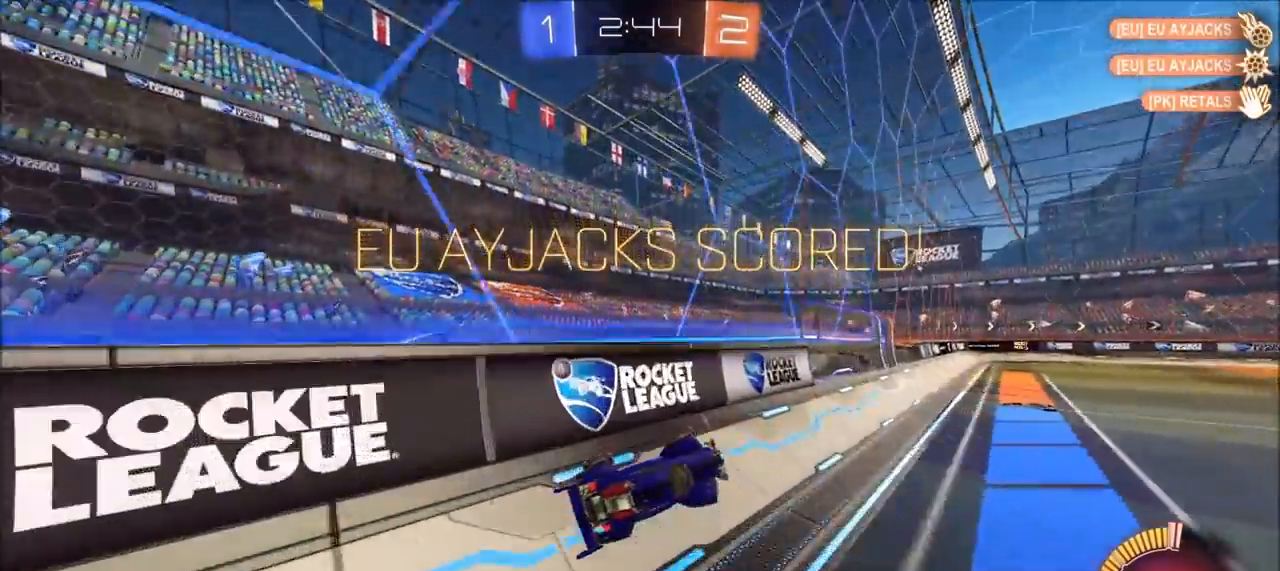
{"buttons": ["CIRCLE", "R1"], "left_stick": "right", "right_stick": "center", "events": [[100, "R1", "down"], [100, "TRIANGLE", "down"], [133, "TRIANGLE", "up"], [150, "CIRCLE", "down"], [183, "left_stick", "up"], [267, "CROSS", "down"], [283, "L1", "down"], [317, "CROSS", "up"], [333, "CIRCLE", "up"], [383, "CIRCLE", "down"], [400, "CROSS", "down"], [450, "L1", "up"], [500, "CROSS", "up"], [500, "left_stick", "right"]]}
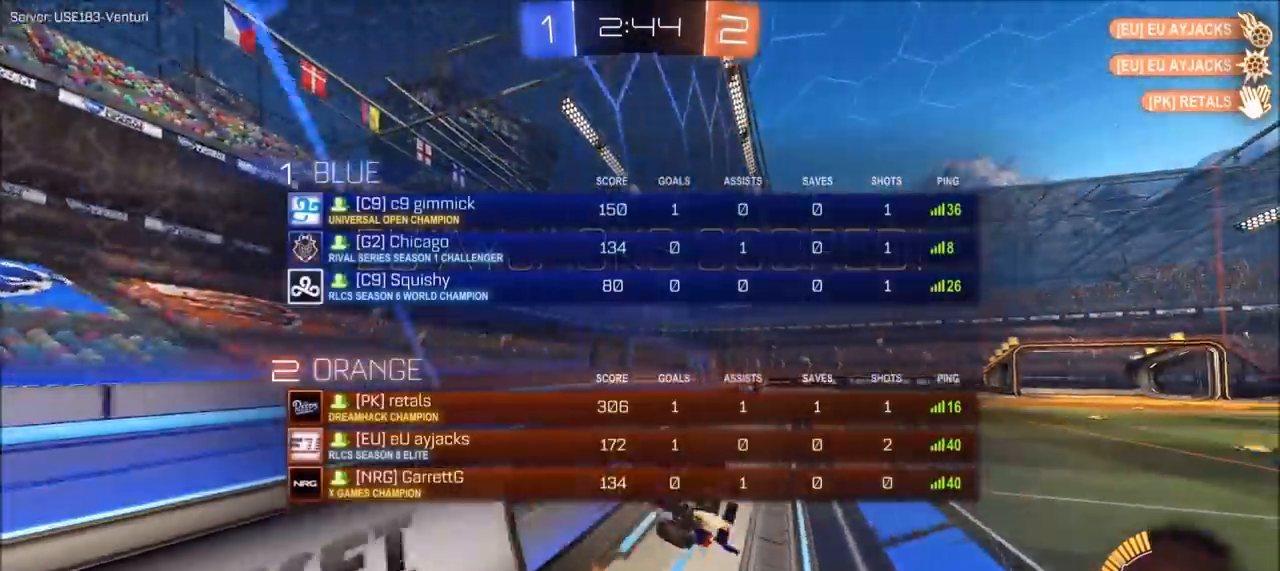
{"buttons": [], "left_stick": "down-right", "right_stick": "center", "events": [[33, "left_stick", "down"], [133, "R1", "up"], [167, "TRIANGLE", "down"], [300, "TRIANGLE", "up"], [333, "CIRCLE", "up"], [433, "left_stick", "down-right"]]}
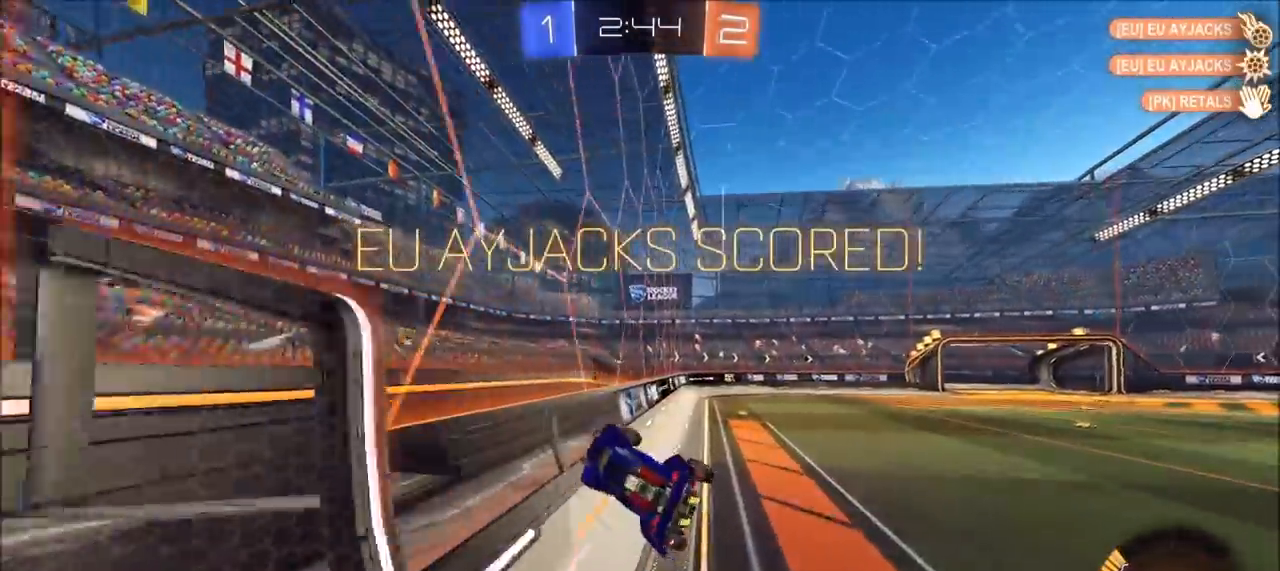
{"buttons": [], "left_stick": "center", "right_stick": "center", "events": [[133, "left_stick", "right"], [250, "left_stick", "center"]]}
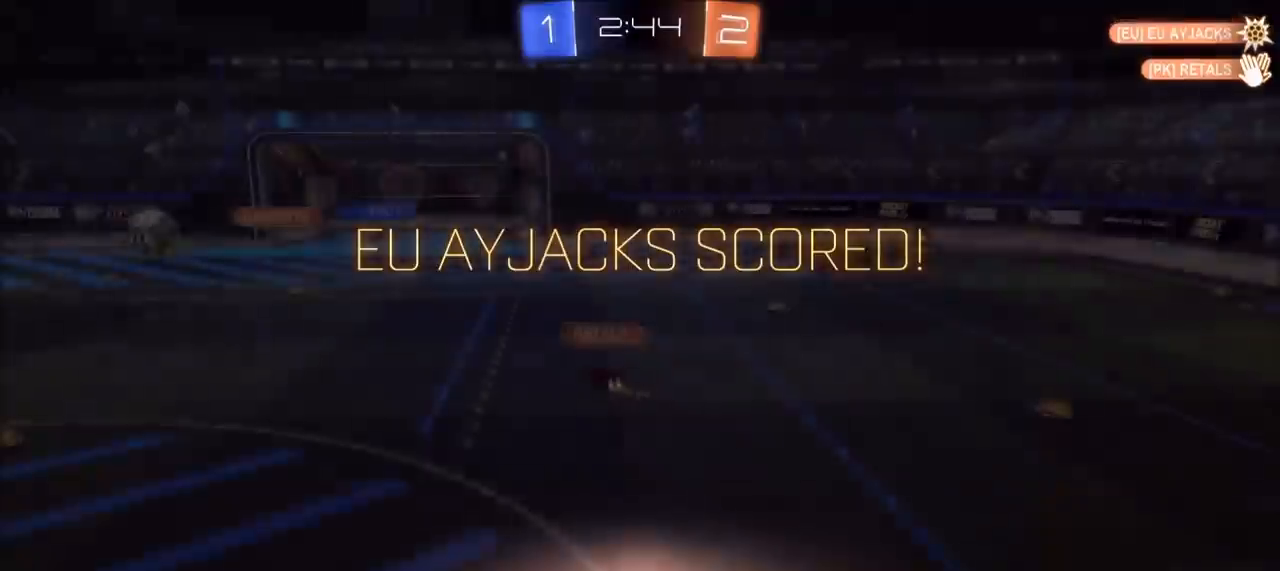
{"buttons": [], "left_stick": "center", "right_stick": "center", "events": []}
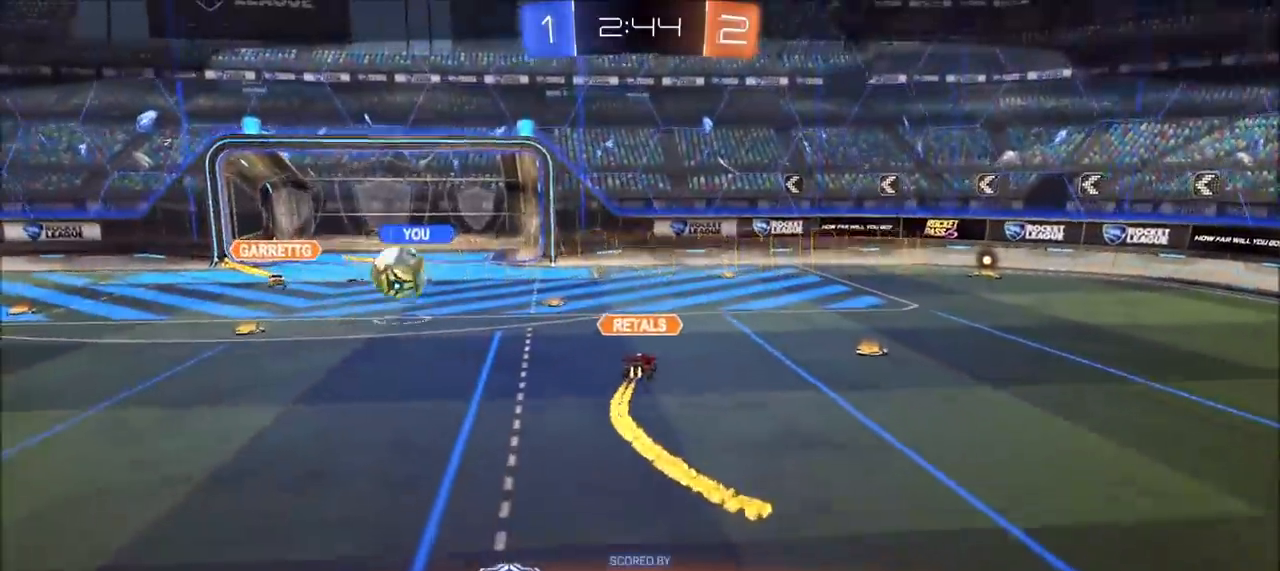
{"buttons": [], "left_stick": "center", "right_stick": "center", "events": []}
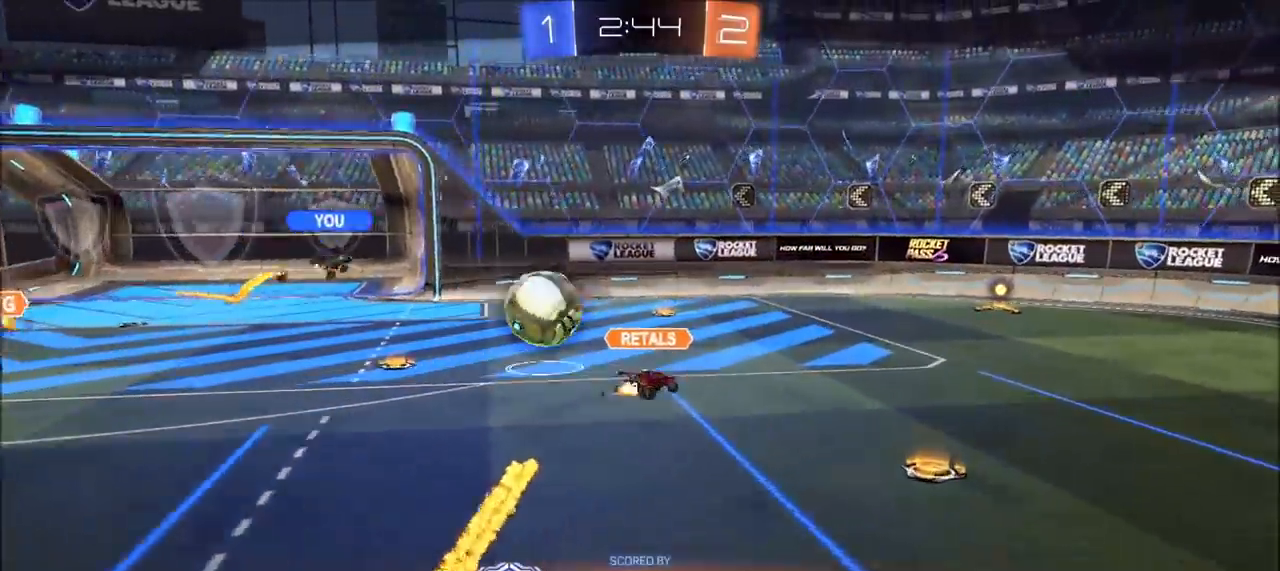
{"buttons": [], "left_stick": "center", "right_stick": "center", "events": [[83, "CROSS", "down"], [200, "CROSS", "up"], [333, "CROSS", "down"], [433, "CROSS", "up"]]}
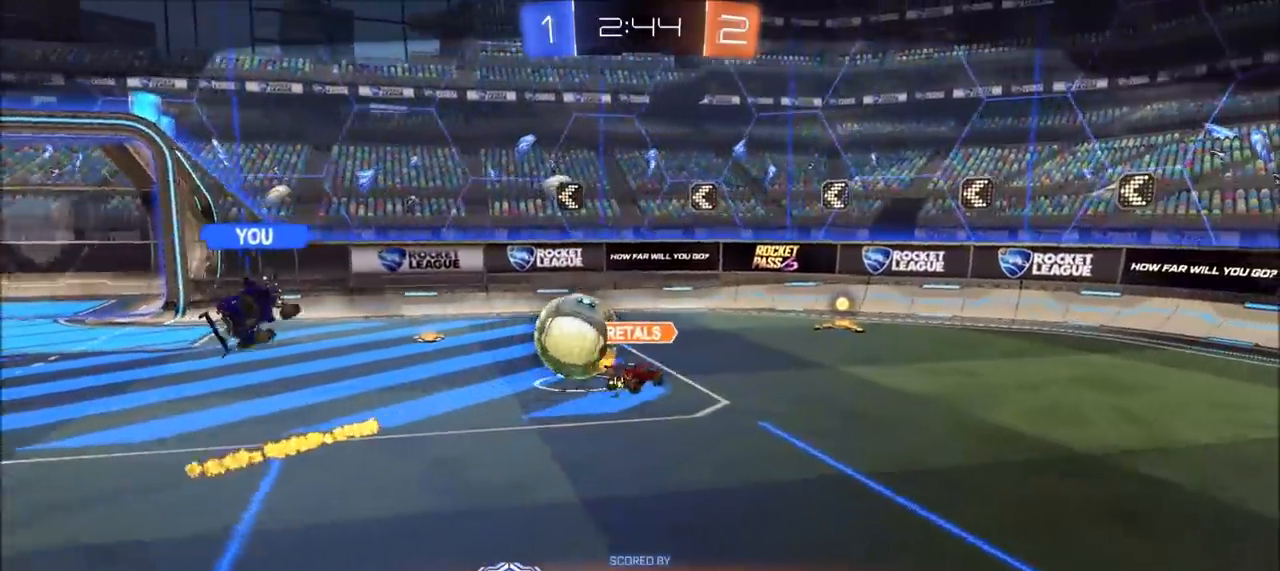
{"buttons": ["CROSS"], "left_stick": "center", "right_stick": "center", "events": [[67, "CROSS", "down"]]}
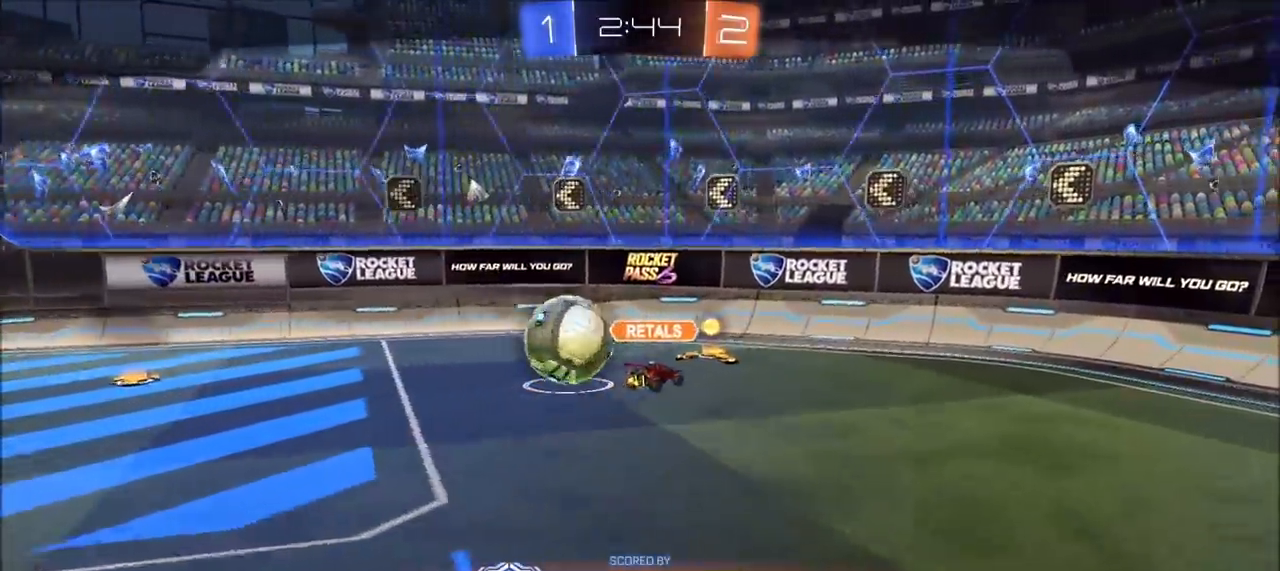
{"buttons": ["CROSS"], "left_stick": "center", "right_stick": "center", "events": [[217, "CROSS", "up"], [383, "CROSS", "down"]]}
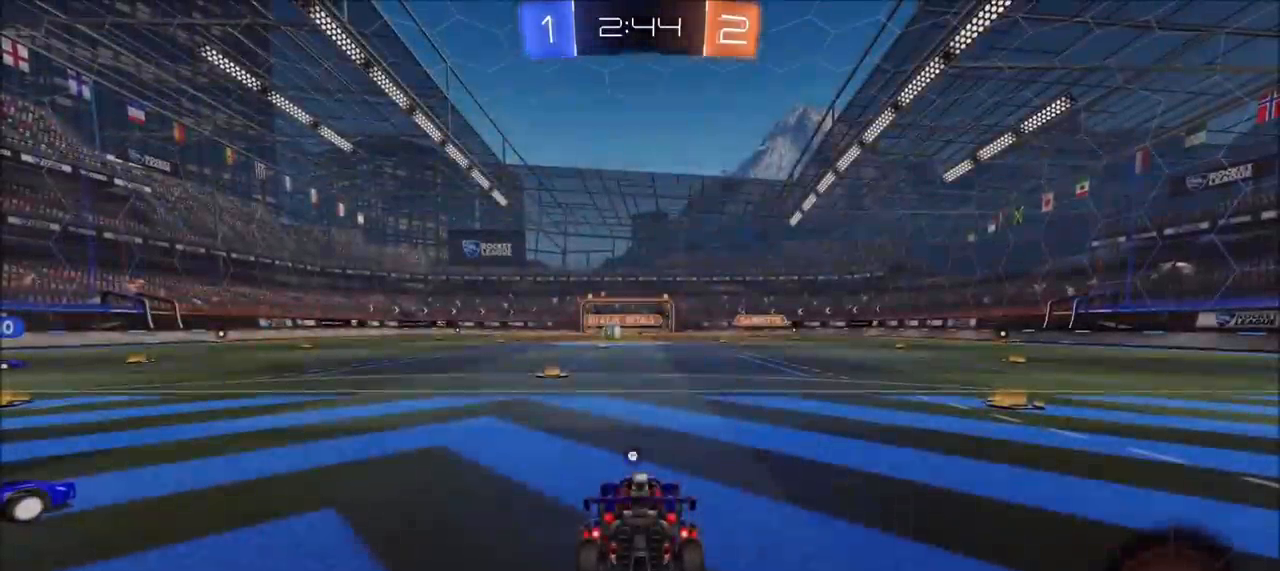
{"buttons": ["CIRCLE"], "left_stick": "center", "right_stick": "center", "events": [[50, "CROSS", "up"], [317, "CIRCLE", "down"]]}
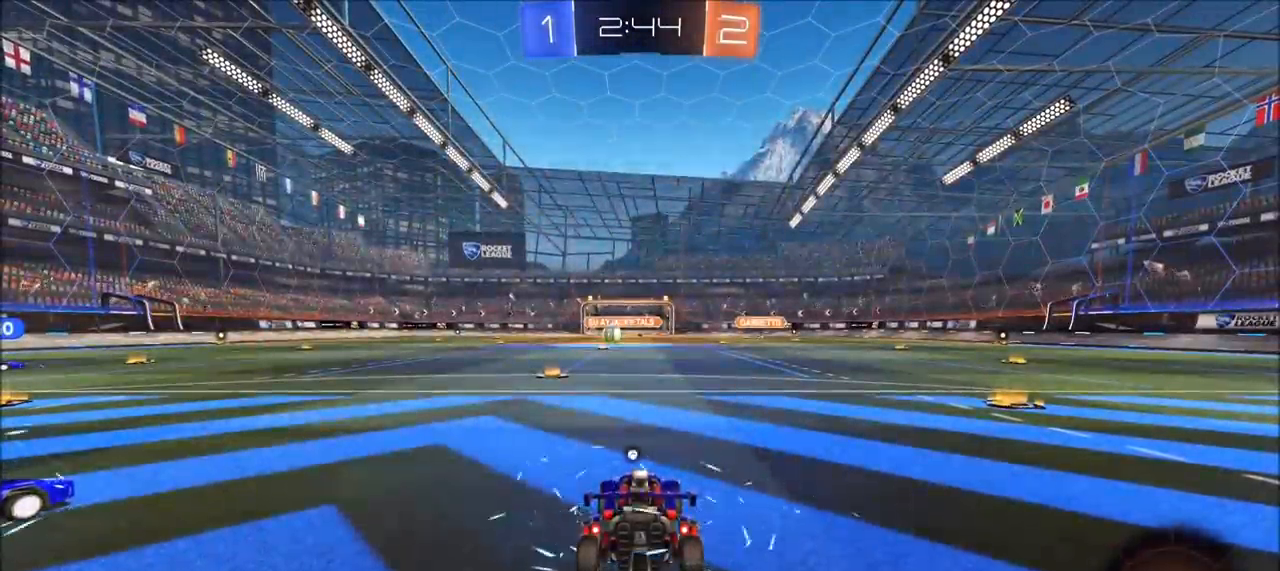
{"buttons": ["R1"], "left_stick": "center", "right_stick": "center", "events": [[17, "R1", "down"], [283, "CIRCLE", "up"]]}
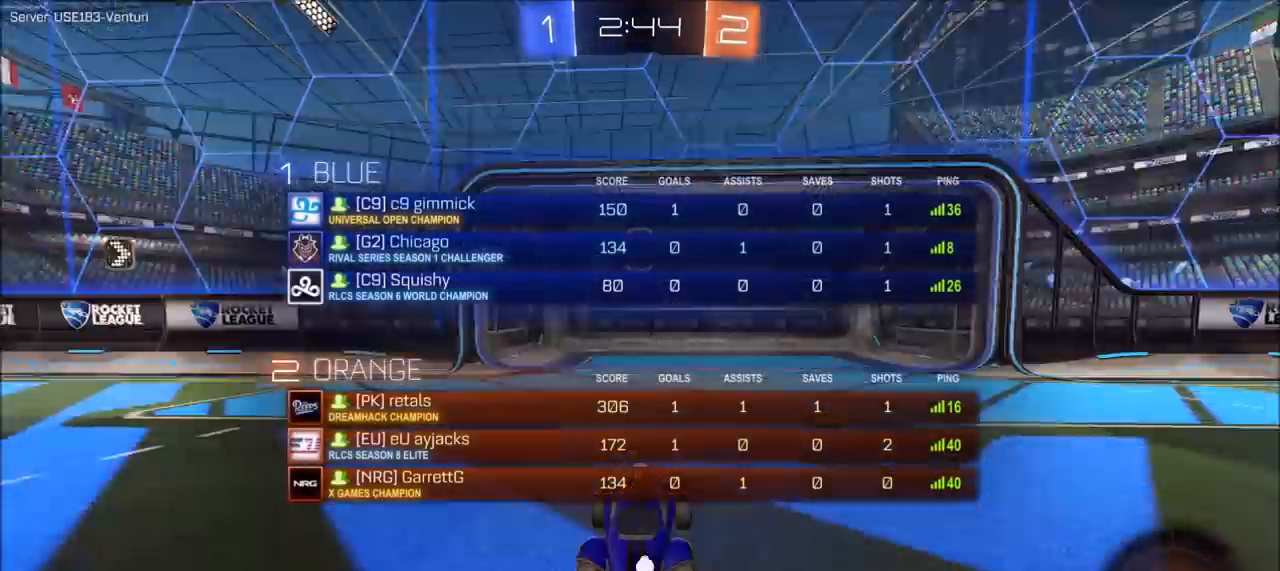
{"buttons": [], "left_stick": "center", "right_stick": "center", "events": [[17, "R3", "down"], [117, "R3", "up"], [267, "R1", "up"]]}
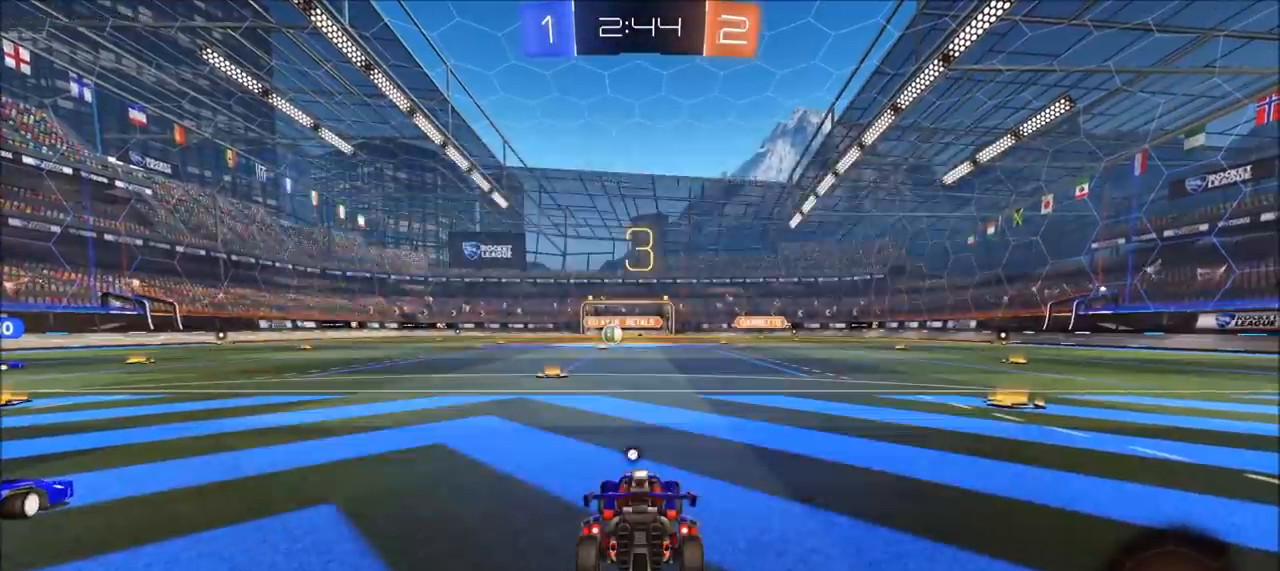
{"buttons": [], "left_stick": "center", "right_stick": "left", "events": [[183, "right_stick", "left"]]}